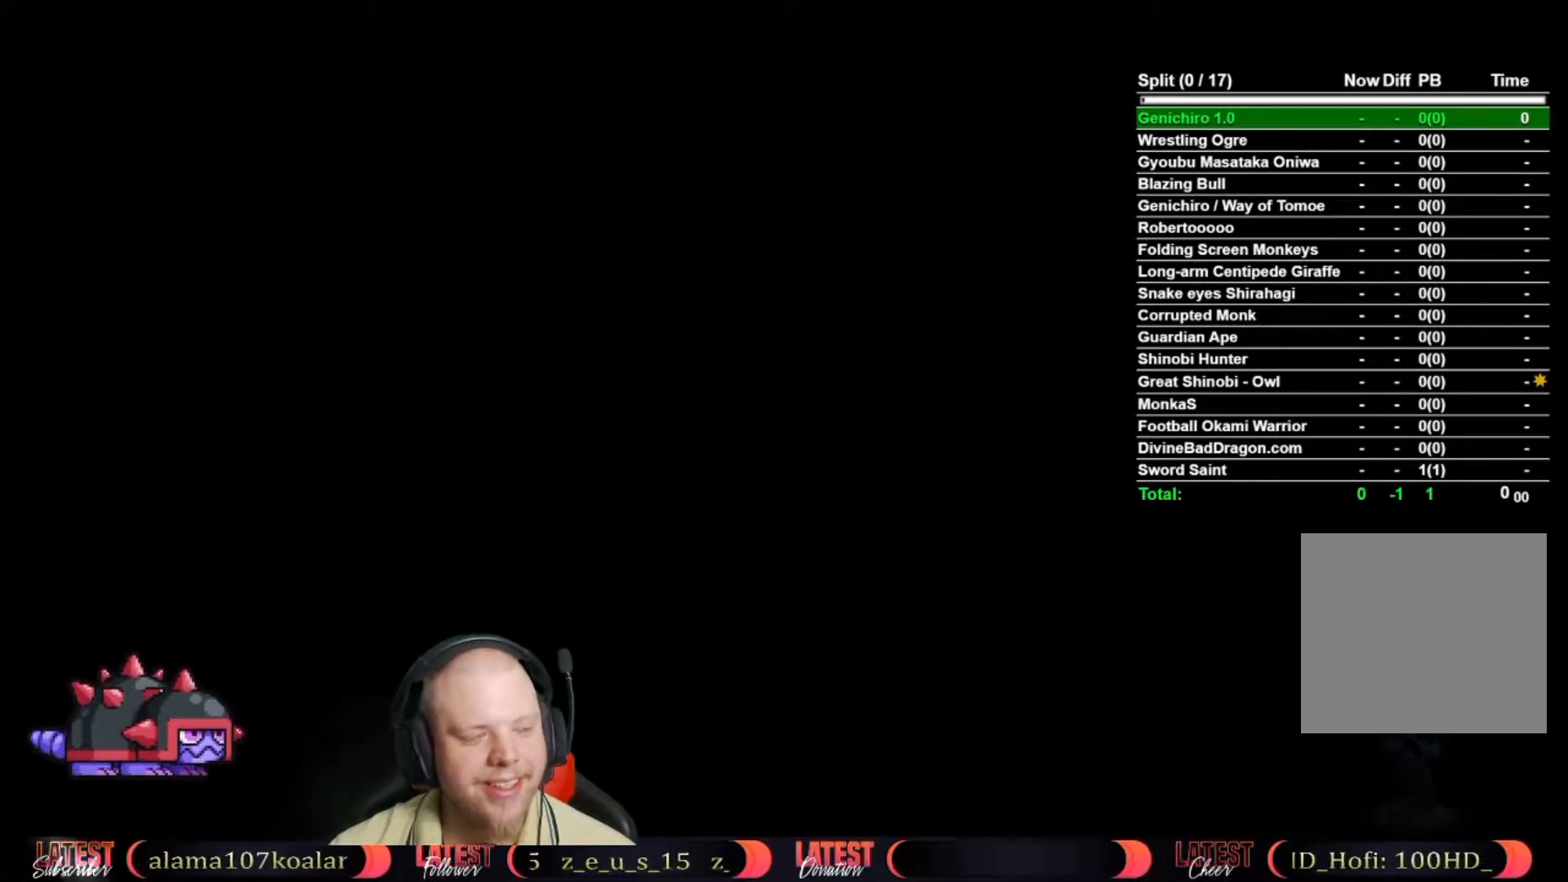
Gameplay with a controller (Xbox layout); each line is a JSON object with the inputs held at the frame after it. "button_events" lists button changes between this image and that frame as [ms after this image, input, new state], when the widget could be followed in between (sticks are given only as held states). Not read: L2 R2.
{"buttons": ["START"], "left_stick": "center", "right_stick": "center", "button_events": [[433, "START", "down"]]}
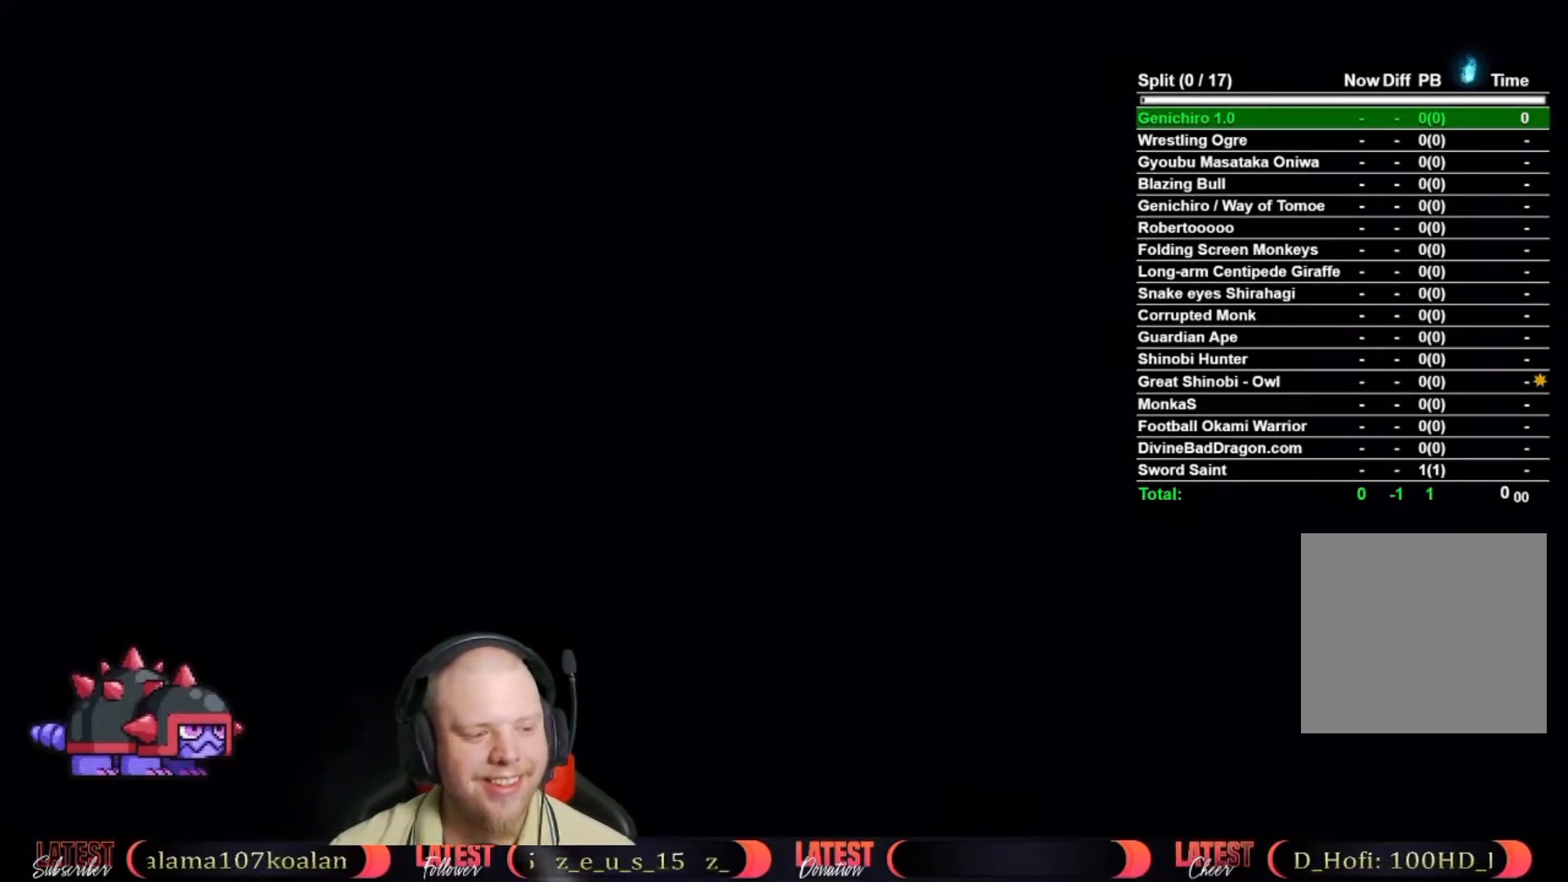
{"buttons": [], "left_stick": "center", "right_stick": "center", "button_events": [[33, "START", "up"]]}
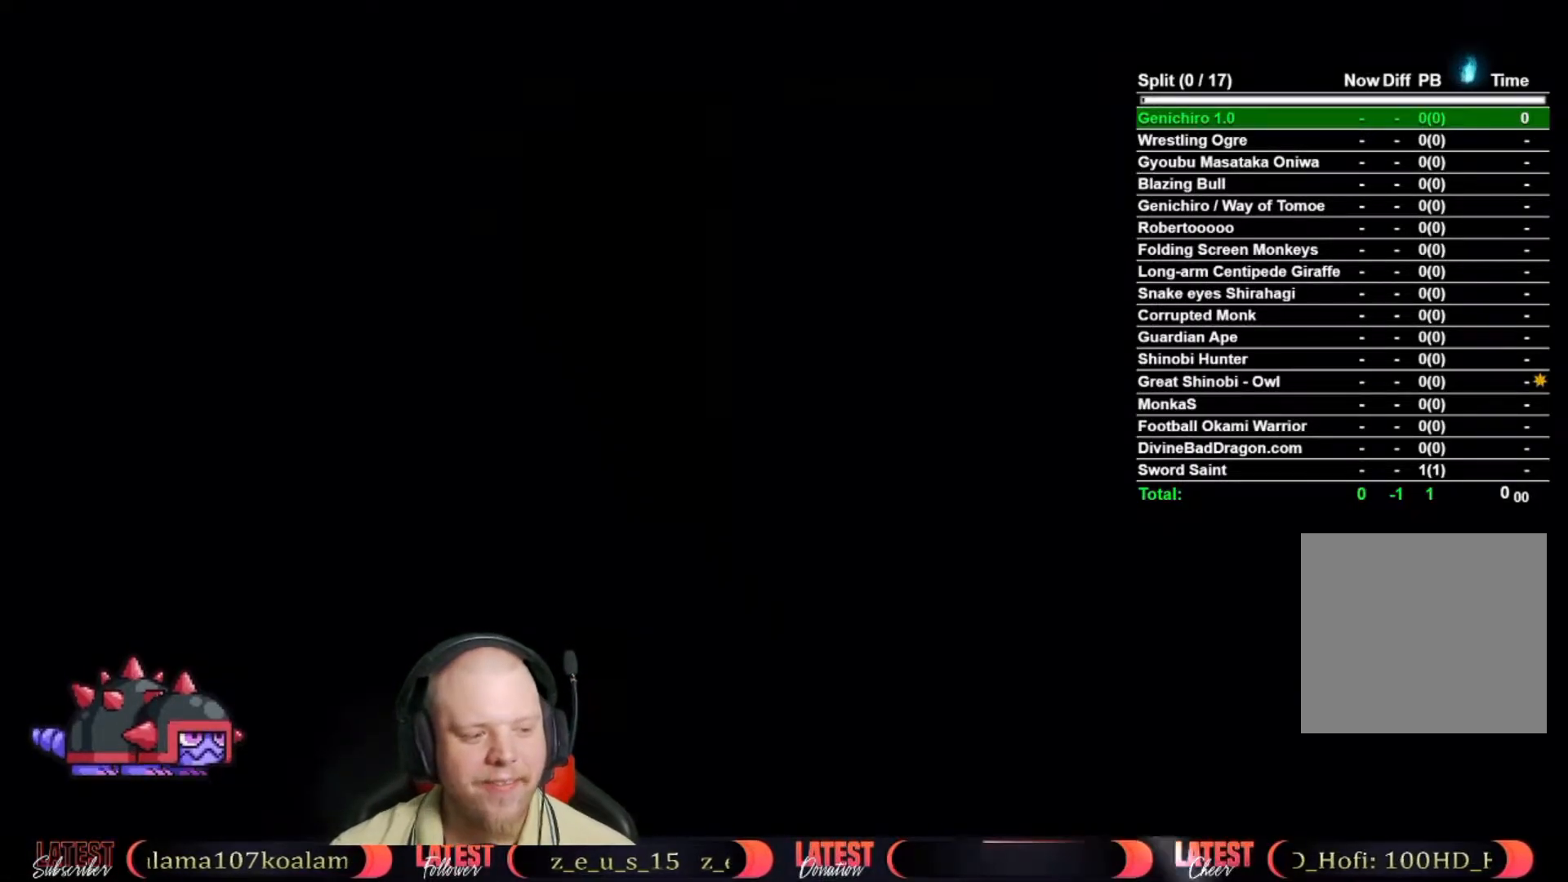
{"buttons": [], "left_stick": "center", "right_stick": "center", "button_events": []}
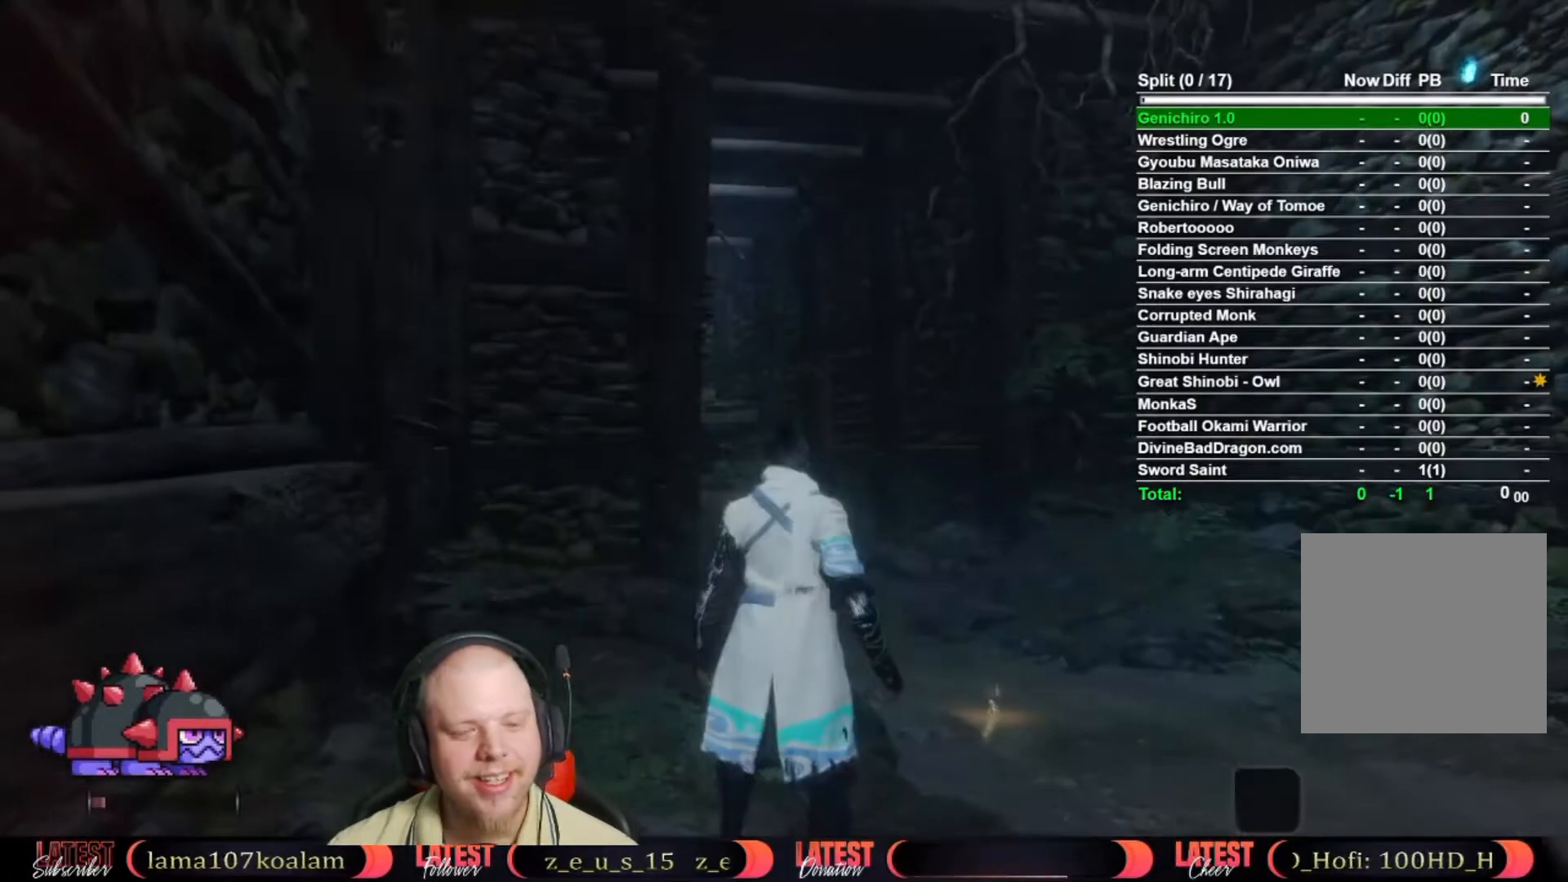
{"buttons": [], "left_stick": "center", "right_stick": "center", "button_events": []}
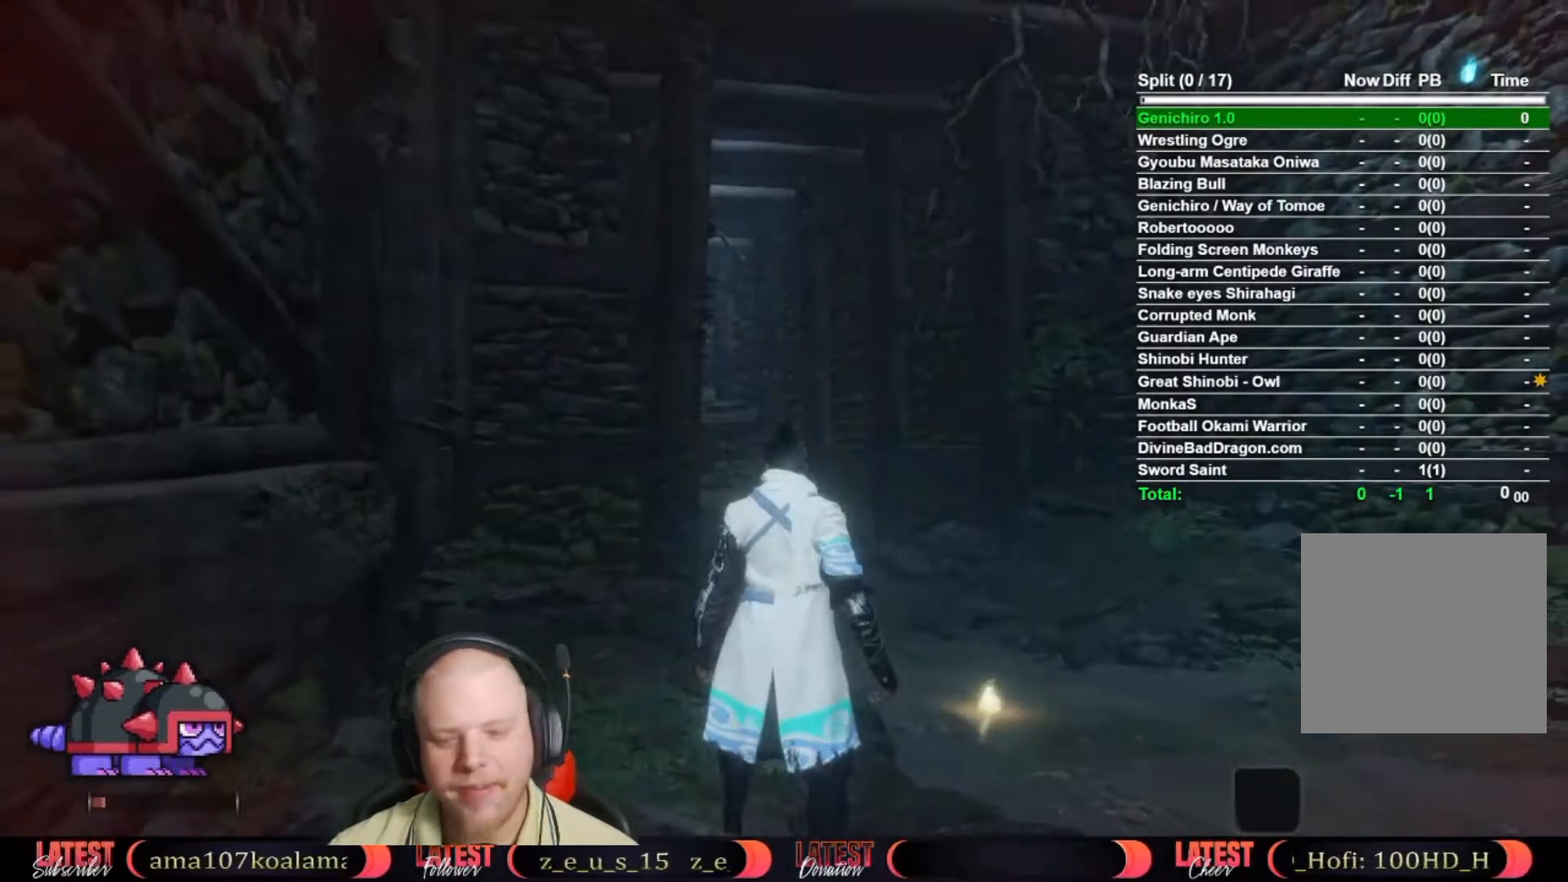
{"buttons": [], "left_stick": "center", "right_stick": "center", "button_events": []}
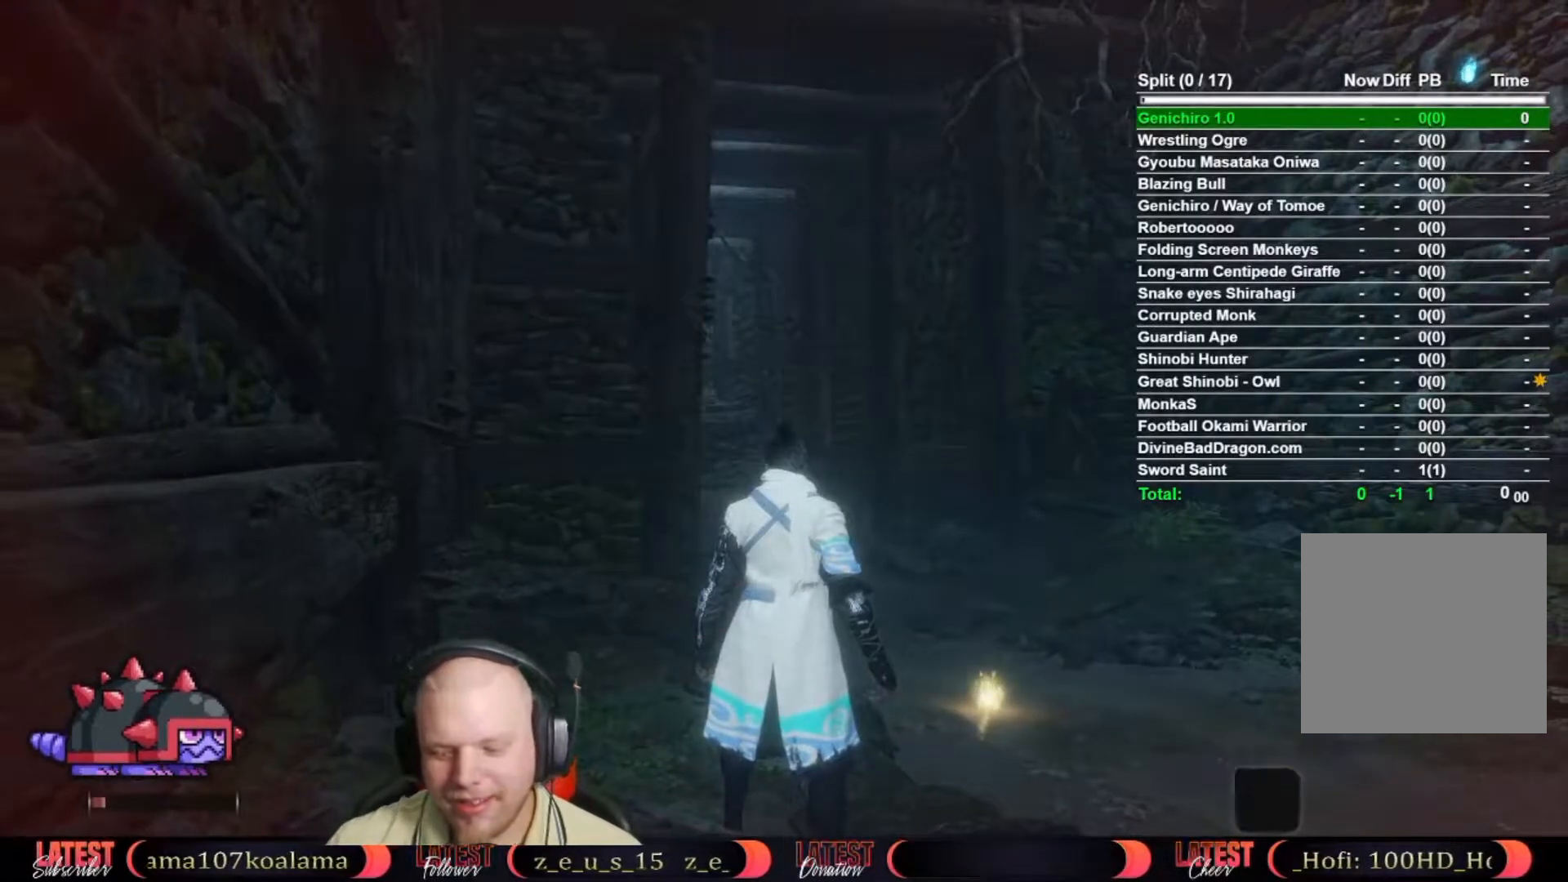
{"buttons": [], "left_stick": "center", "right_stick": "center", "button_events": []}
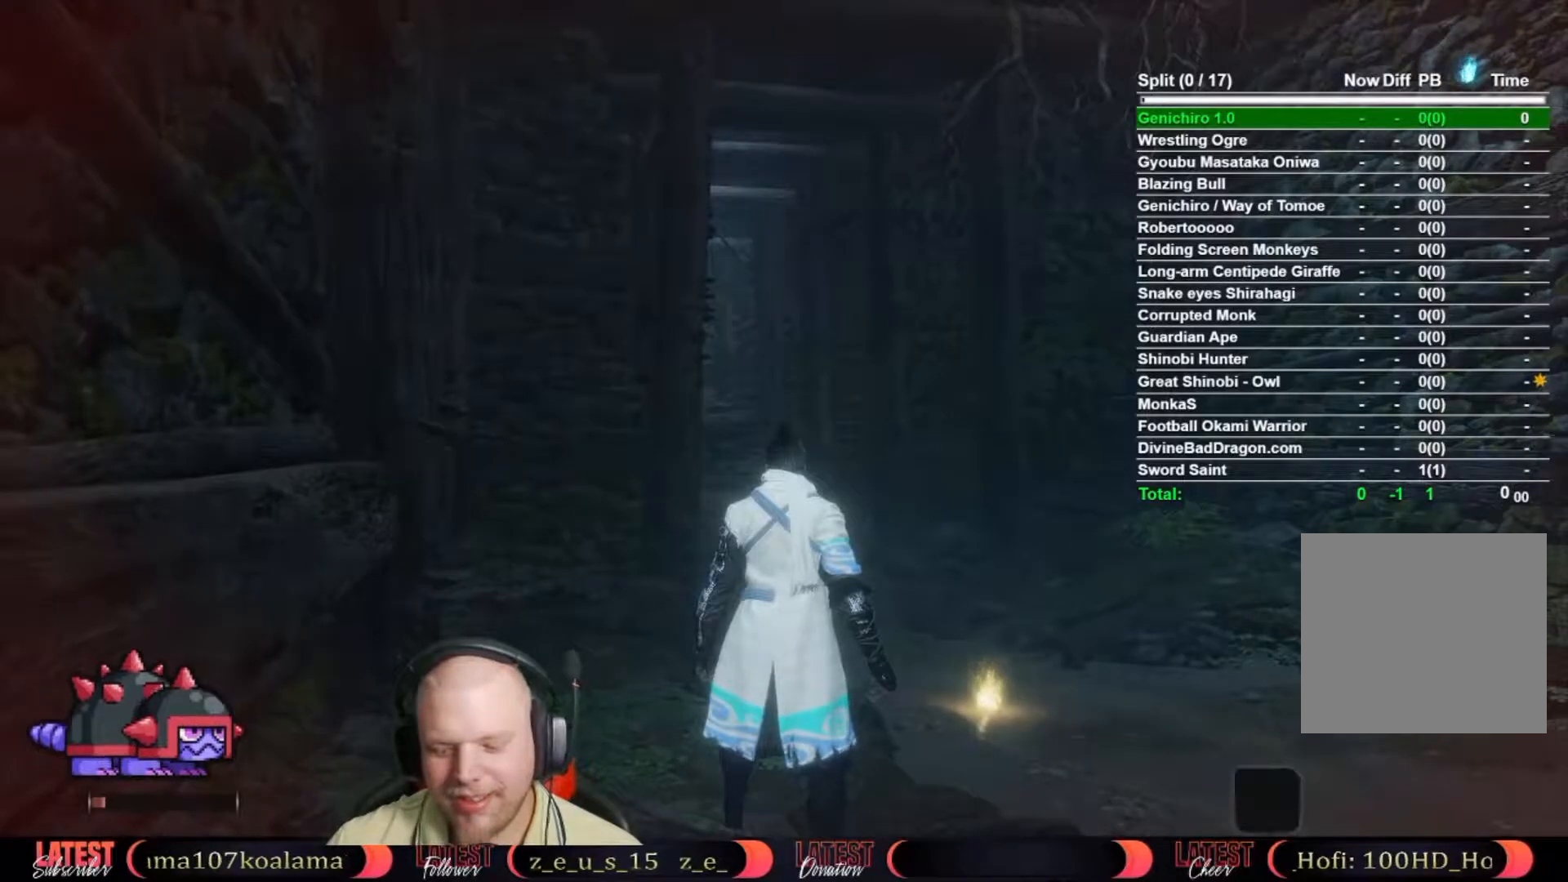
{"buttons": [], "left_stick": "center", "right_stick": "center", "button_events": []}
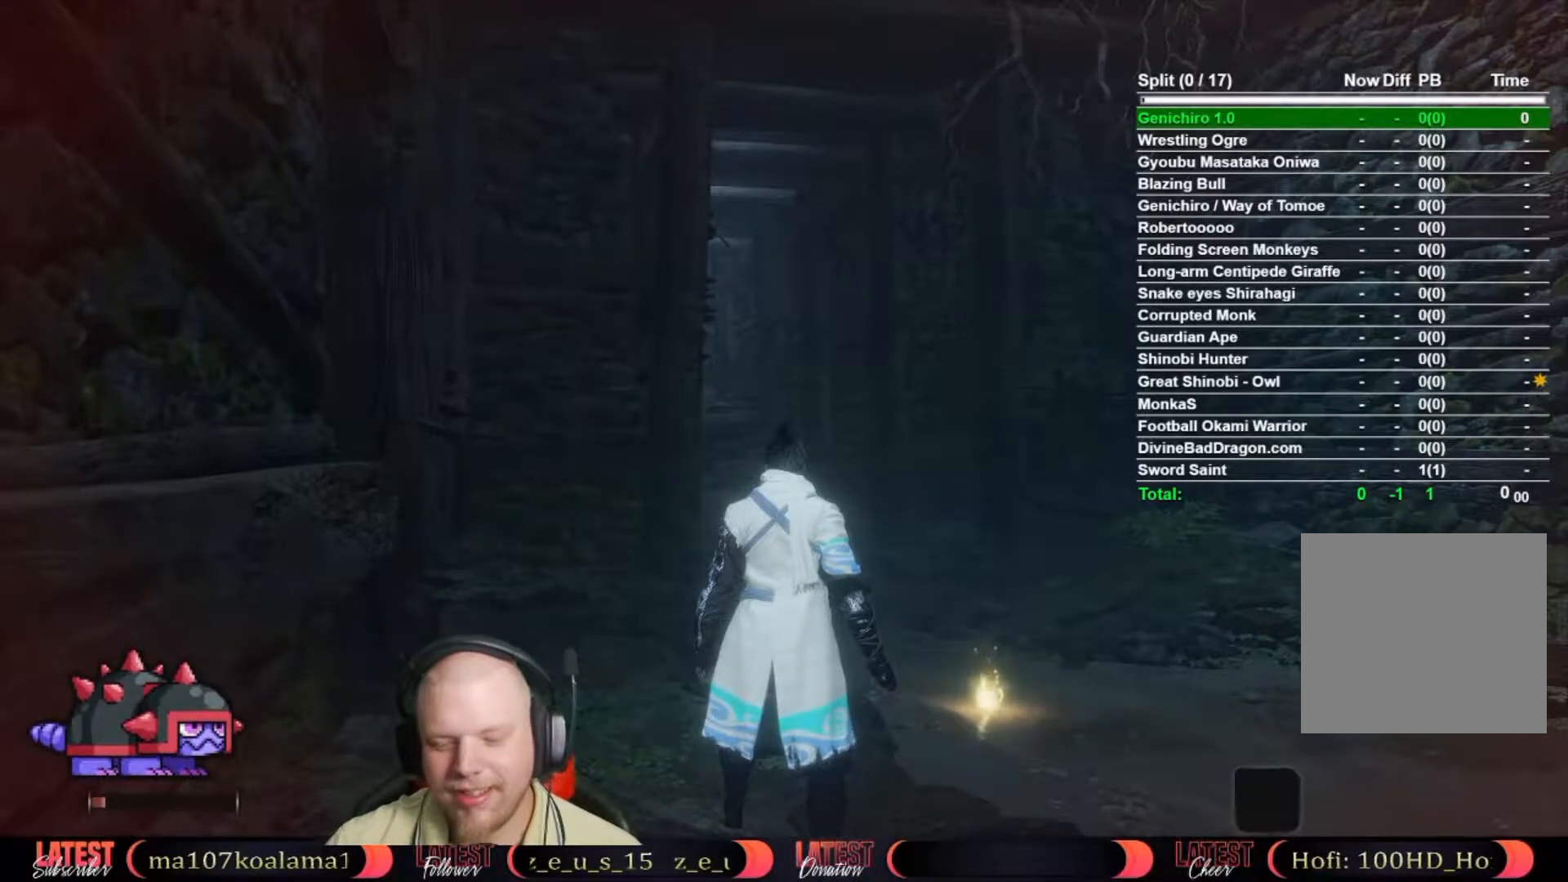
{"buttons": ["A"], "left_stick": "up", "right_stick": "center", "button_events": [[383, "A", "down"]]}
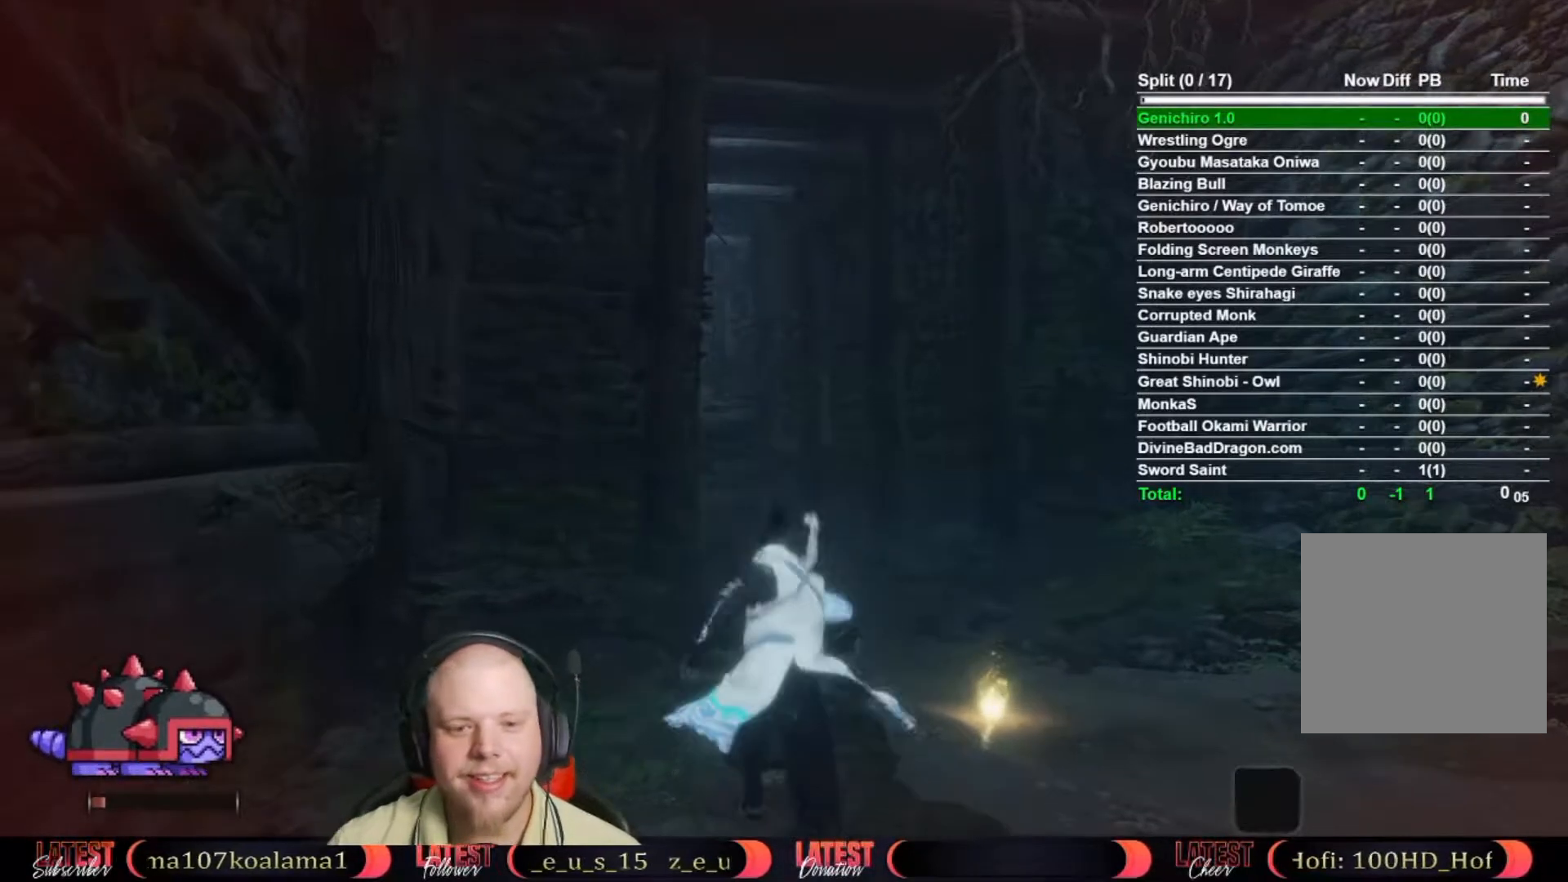
{"buttons": [], "left_stick": "up", "right_stick": "center", "button_events": [[33, "A", "up"], [333, "A", "down"], [450, "A", "up"]]}
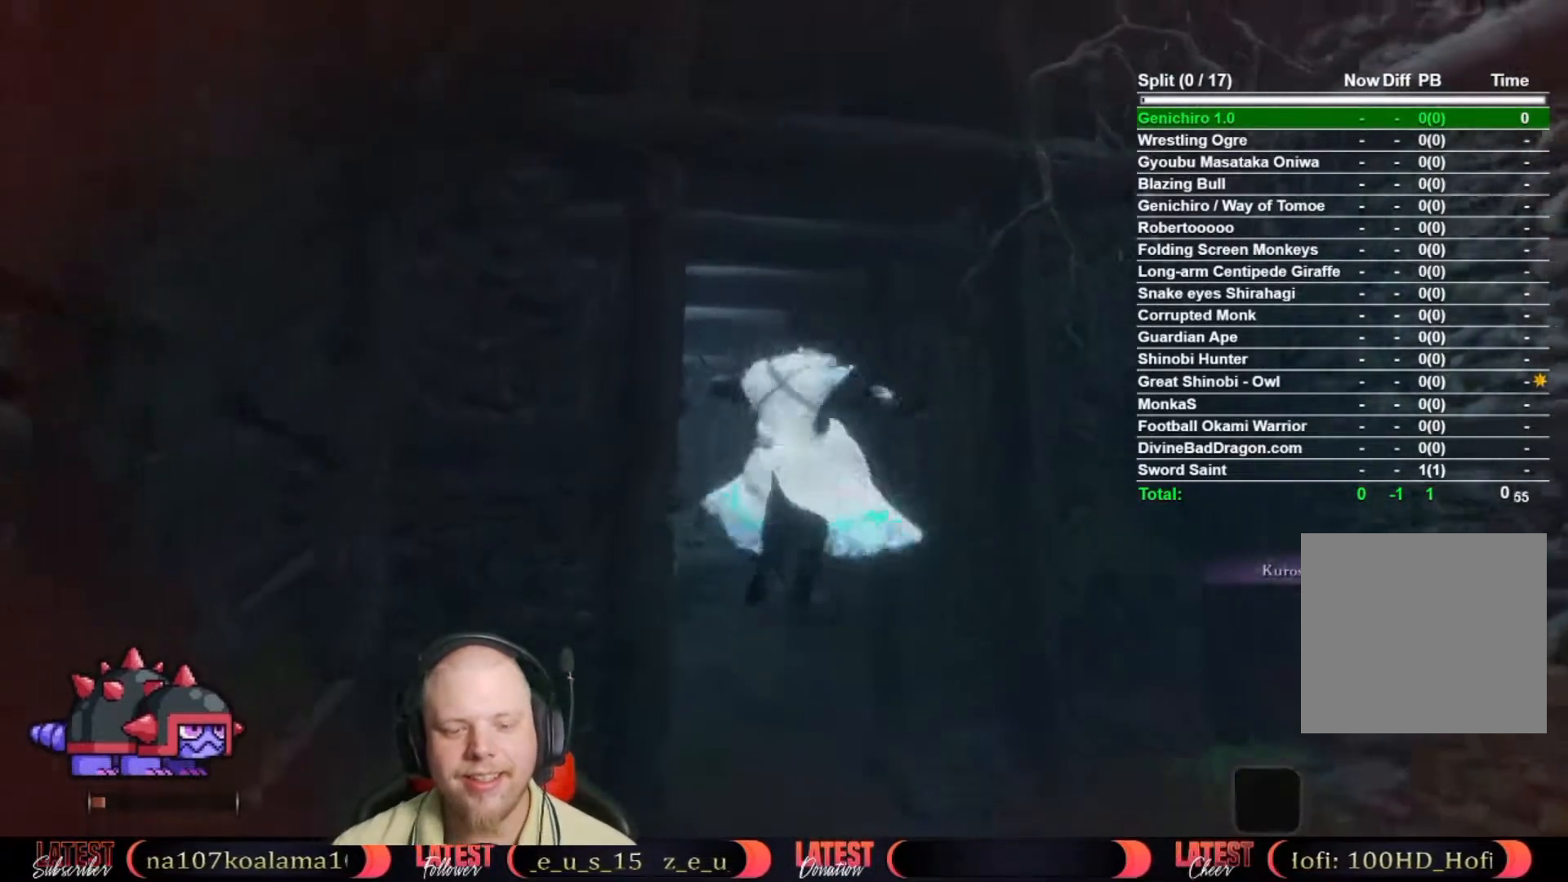
{"buttons": [], "left_stick": "up", "right_stick": "center", "button_events": []}
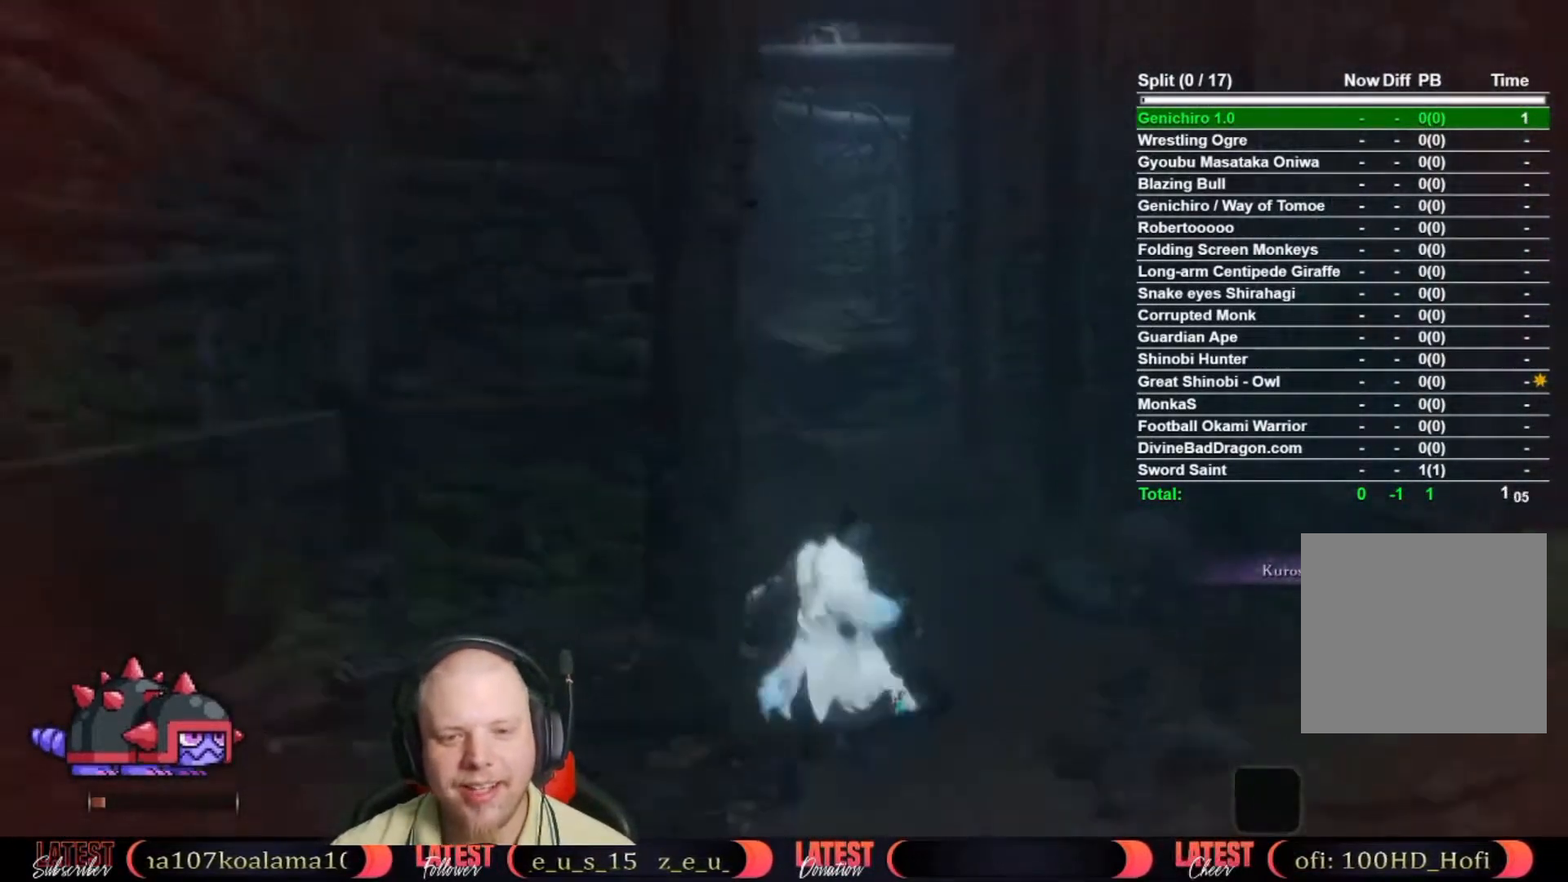
{"buttons": [], "left_stick": "up", "right_stick": "center", "button_events": [[83, "A", "down"], [183, "A", "up"]]}
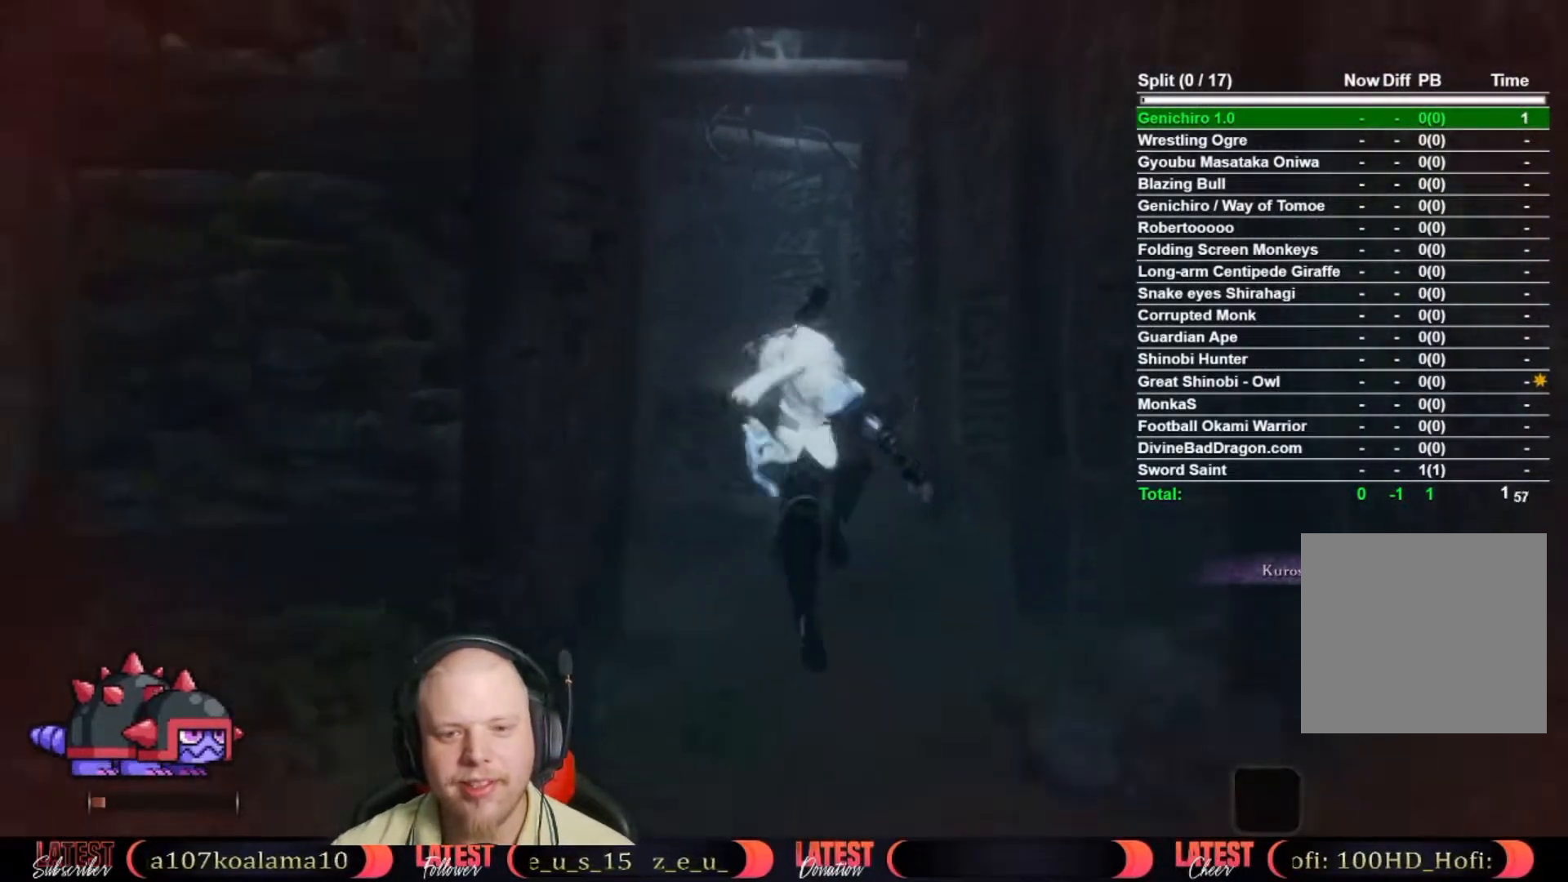
{"buttons": [], "left_stick": "up", "right_stick": "center", "button_events": [[33, "A", "down"], [167, "A", "up"]]}
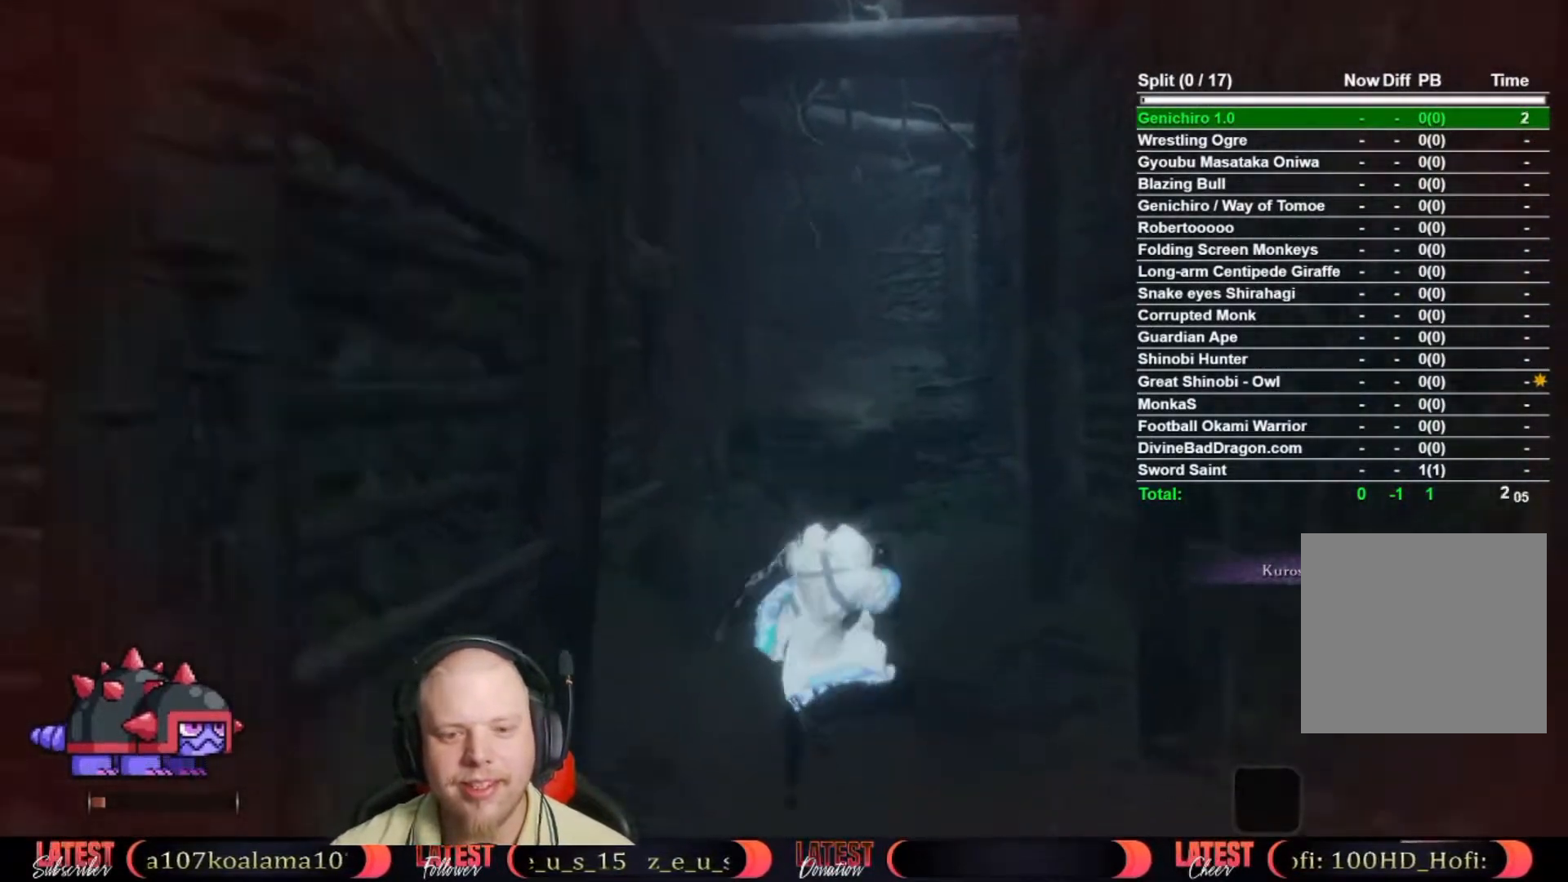
{"buttons": [], "left_stick": "up", "right_stick": "center", "button_events": [[67, "A", "down"], [167, "A", "up"]]}
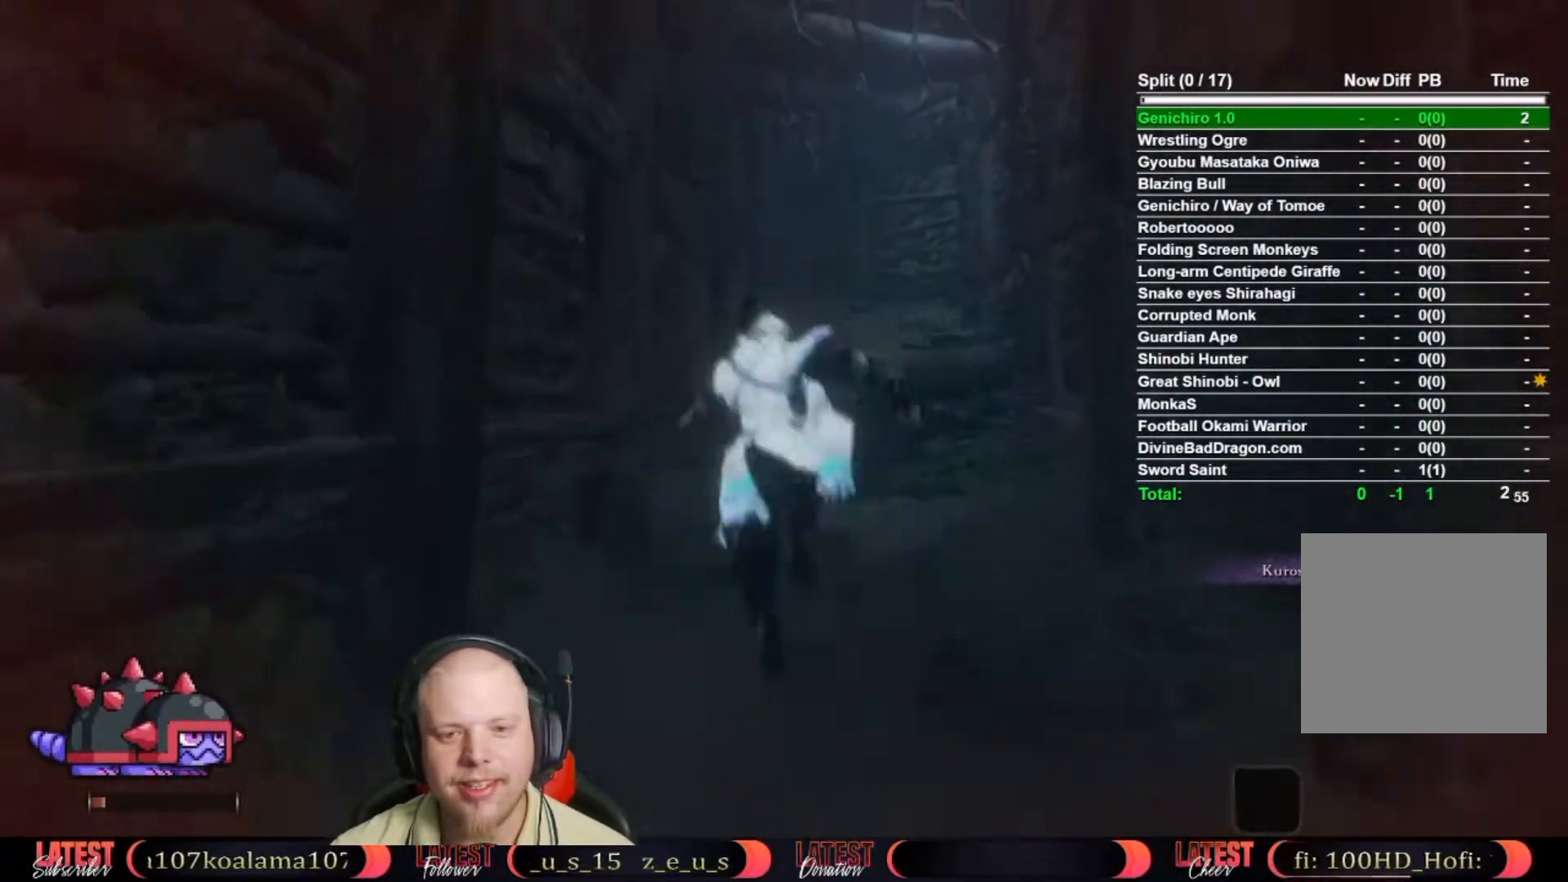
{"buttons": [], "left_stick": "up", "right_stick": "center", "button_events": [[183, "A", "down"], [267, "A", "up"]]}
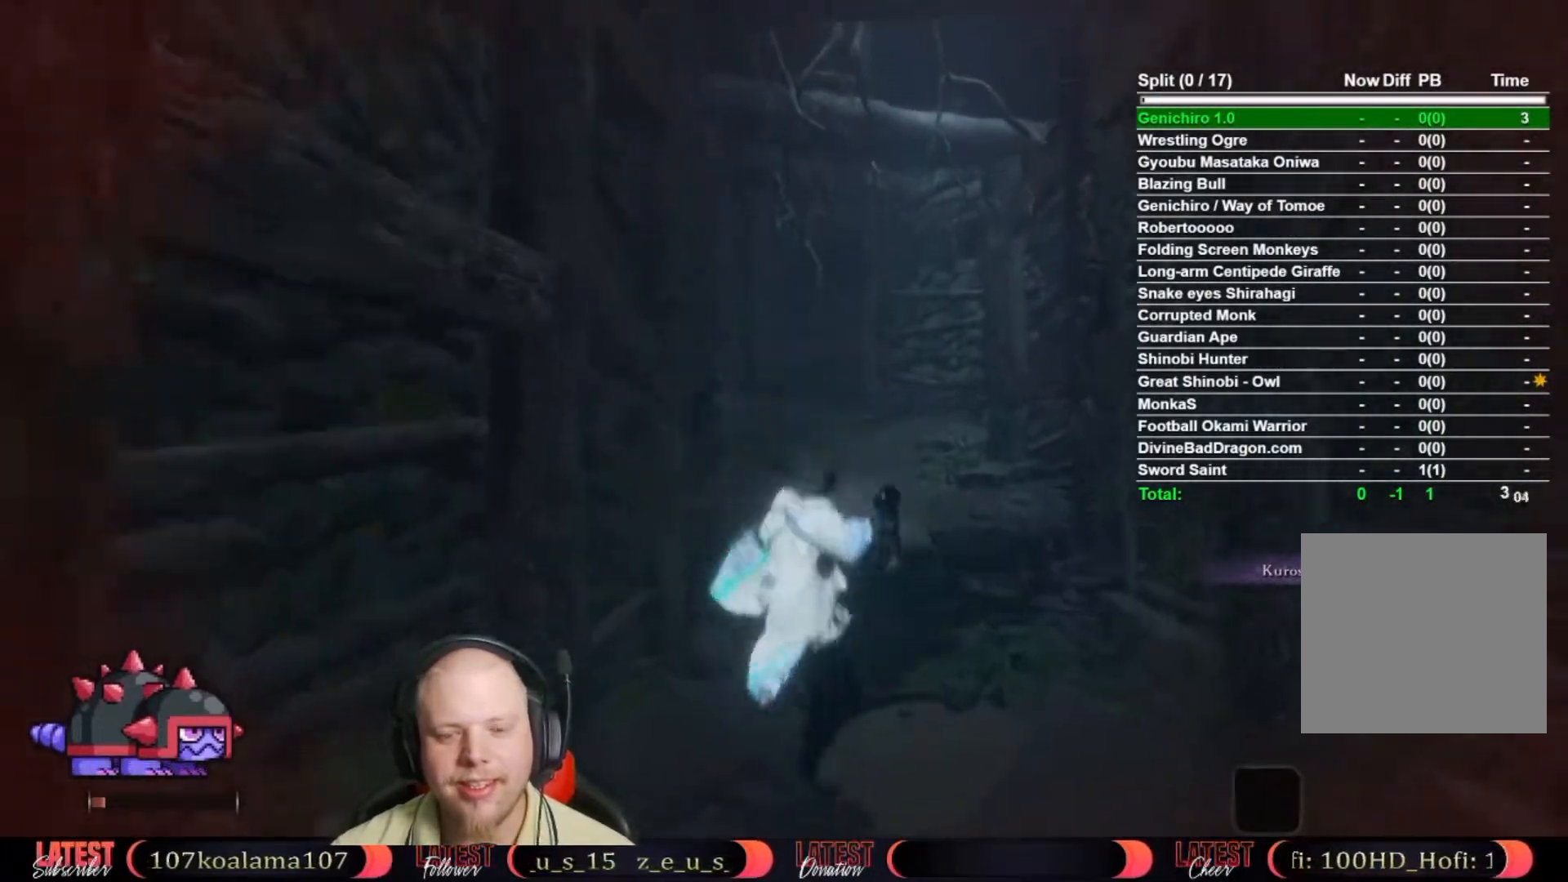
{"buttons": ["A"], "left_stick": "up", "right_stick": "center", "button_events": [[433, "A", "down"]]}
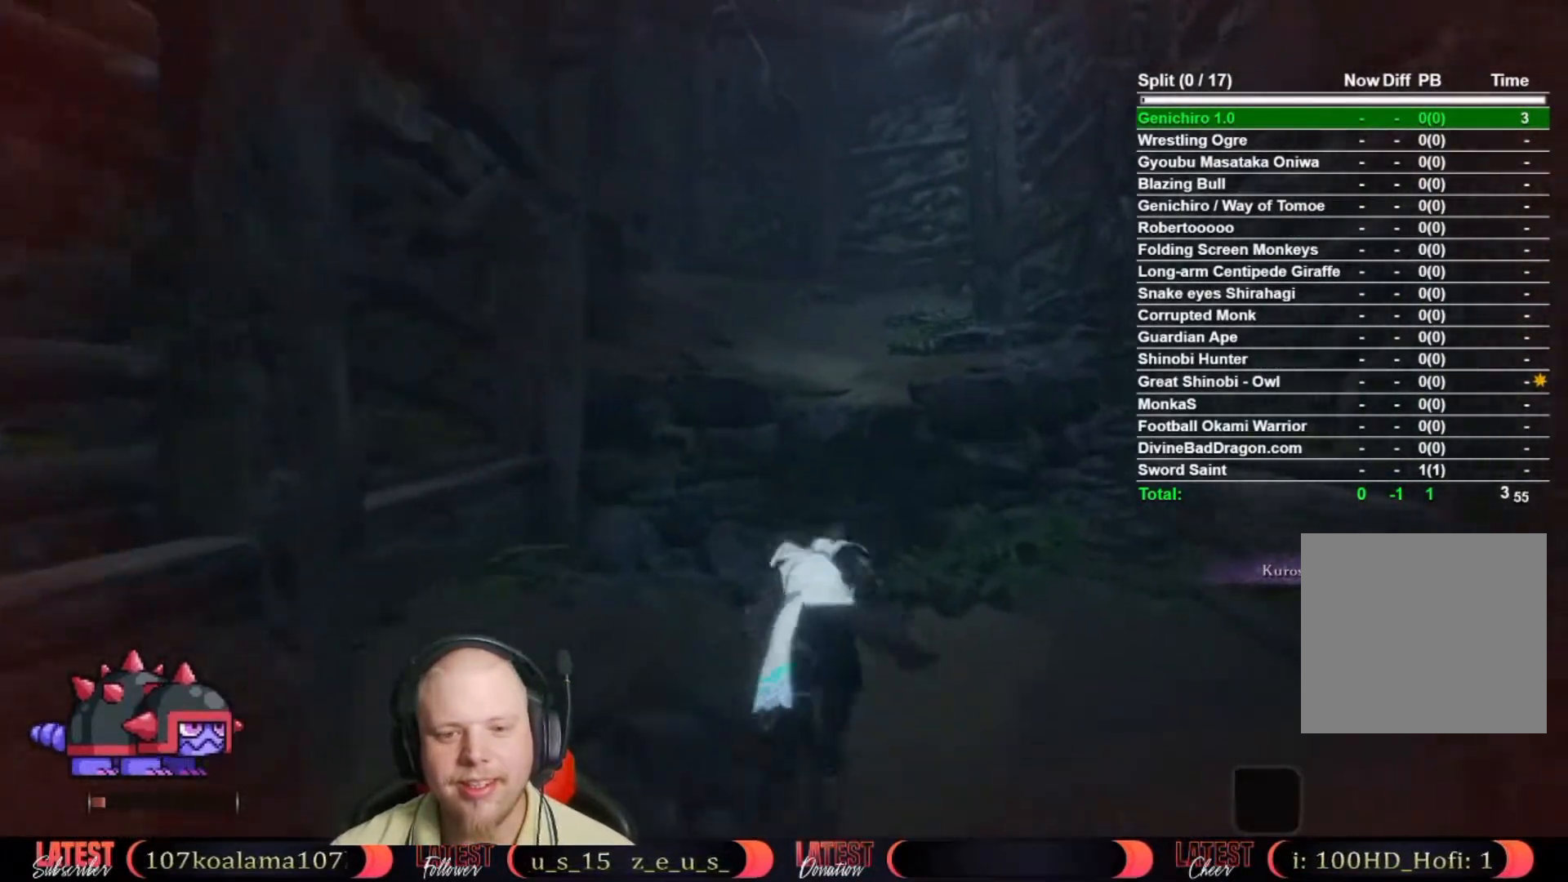
{"buttons": [], "left_stick": "up", "right_stick": "center", "button_events": [[67, "A", "up"], [383, "A", "down"], [500, "A", "up"]]}
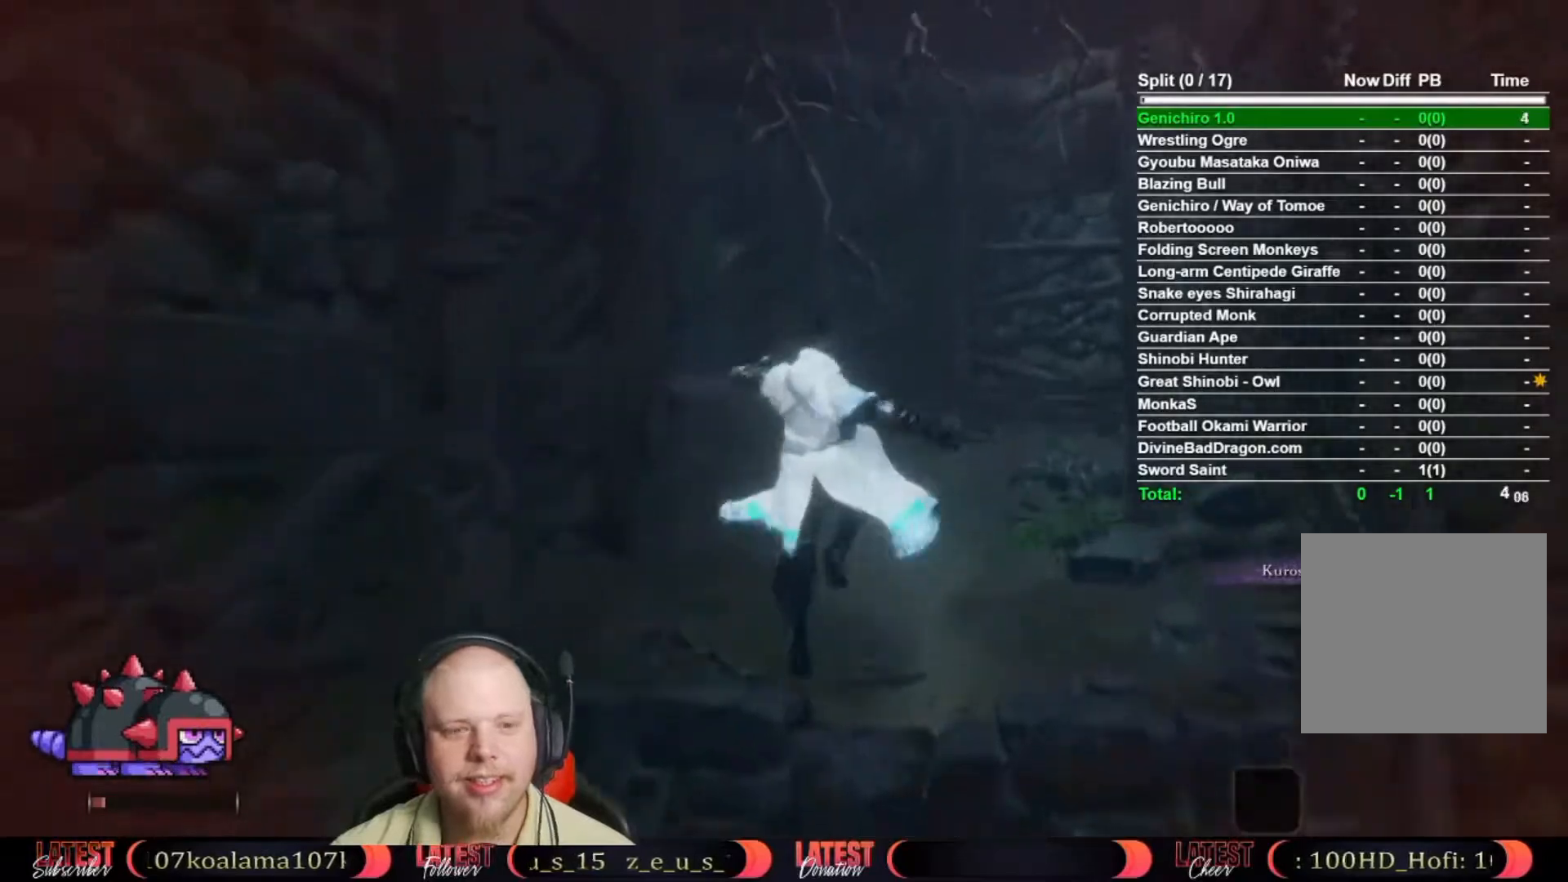
{"buttons": [], "left_stick": "up", "right_stick": "center", "button_events": [[300, "A", "down"], [400, "A", "up"]]}
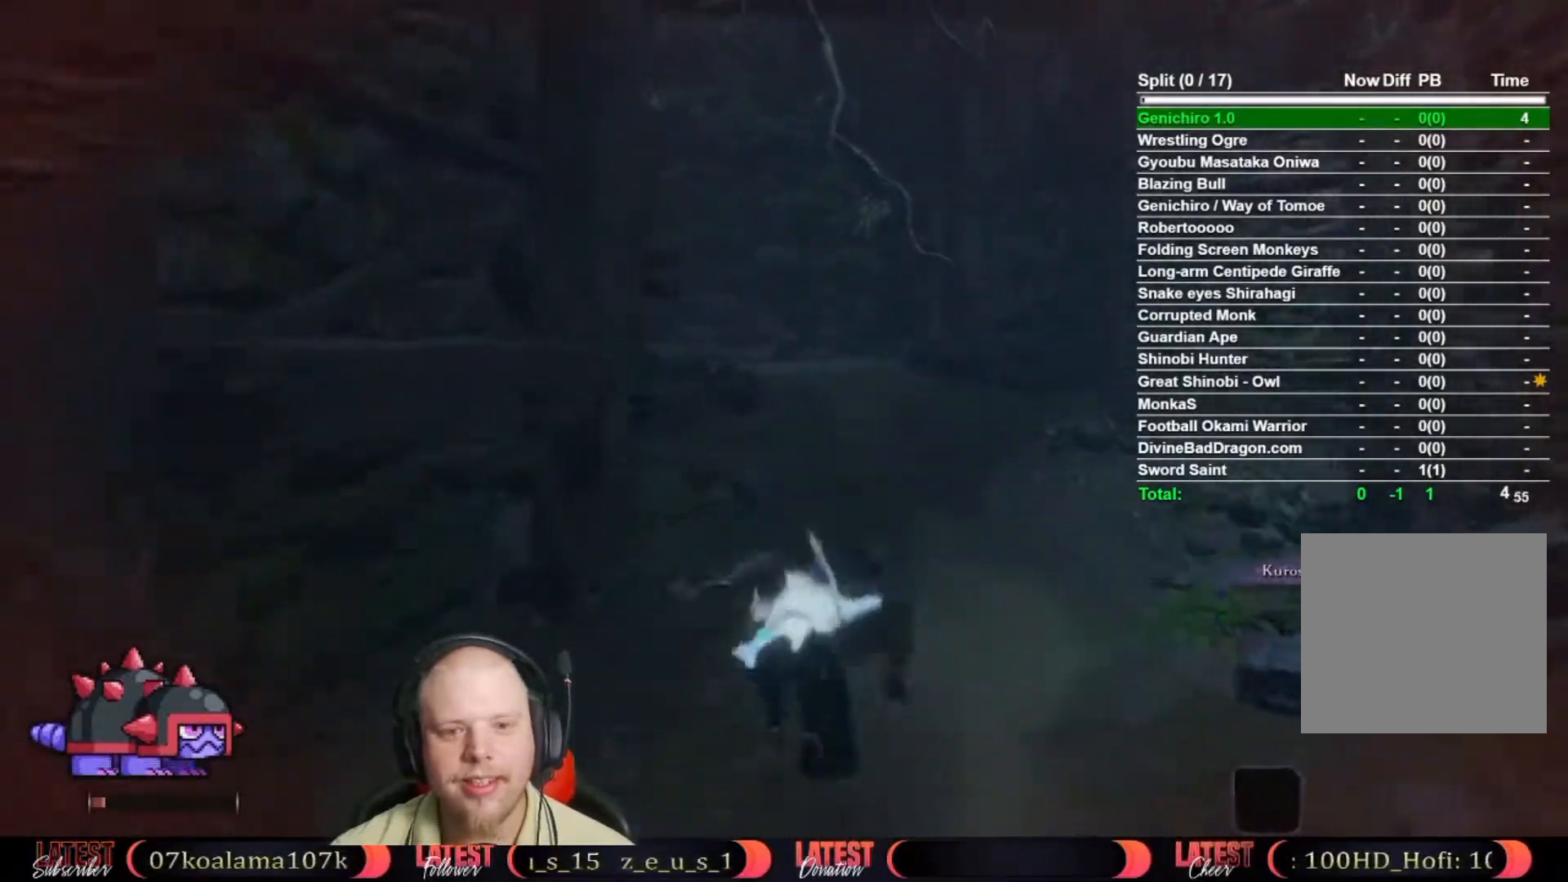
{"buttons": [], "left_stick": "up", "right_stick": "up-left", "button_events": [[283, "A", "down"], [383, "A", "up"]]}